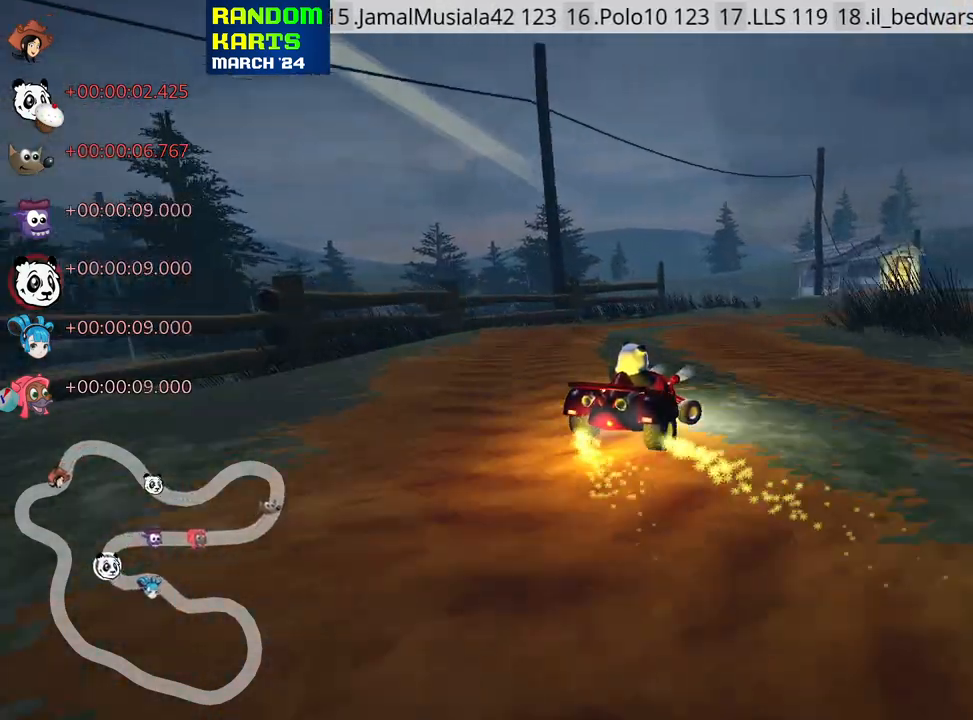
Gameplay with keyboard; each line is a JSON object with the keys held at the frame after it. "events" lists presses ("down") and releases ("up") of "down", "fire", "flag", "left", "look", "nitro", "right", "skid" and "up" between this image and that frame as [ms after this image, input, new state], when the widget could be followed in between. No other keys are recorded. Mouse input is not recorded. Key names are as the overlay labels them; some are game actions (e.g. jump) rather than physical keys.
{"keys": ["left", "up"], "events": [[83, "nitro", "up"], [250, "right", "up"], [450, "left", "down"]]}
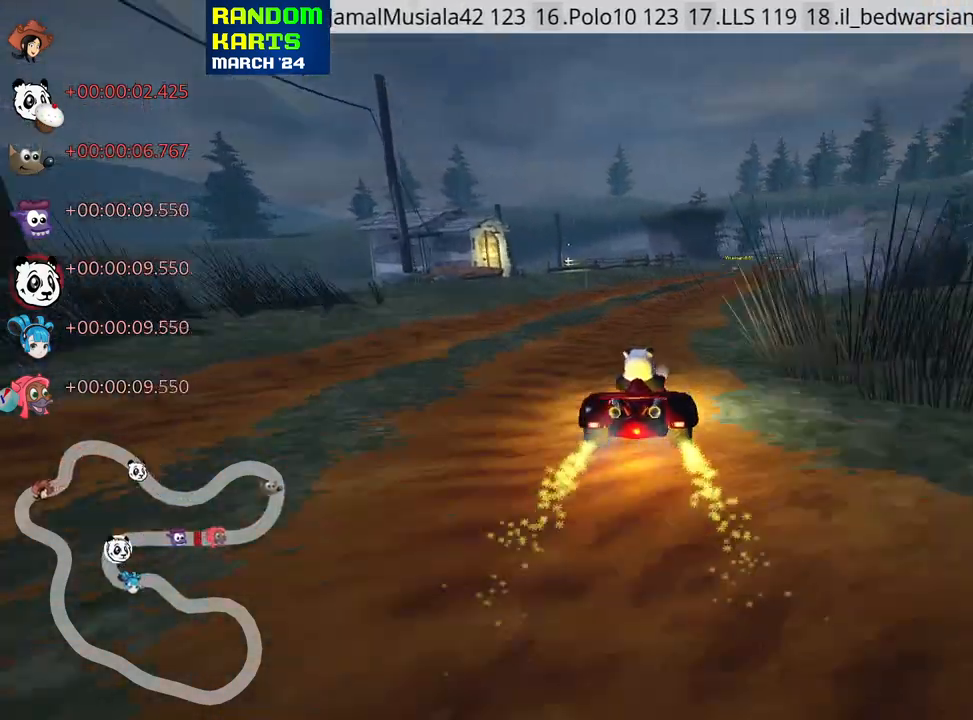
{"keys": ["skid", "up"], "events": [[167, "left", "up"], [233, "skid", "down"], [267, "right", "down"], [433, "right", "up"]]}
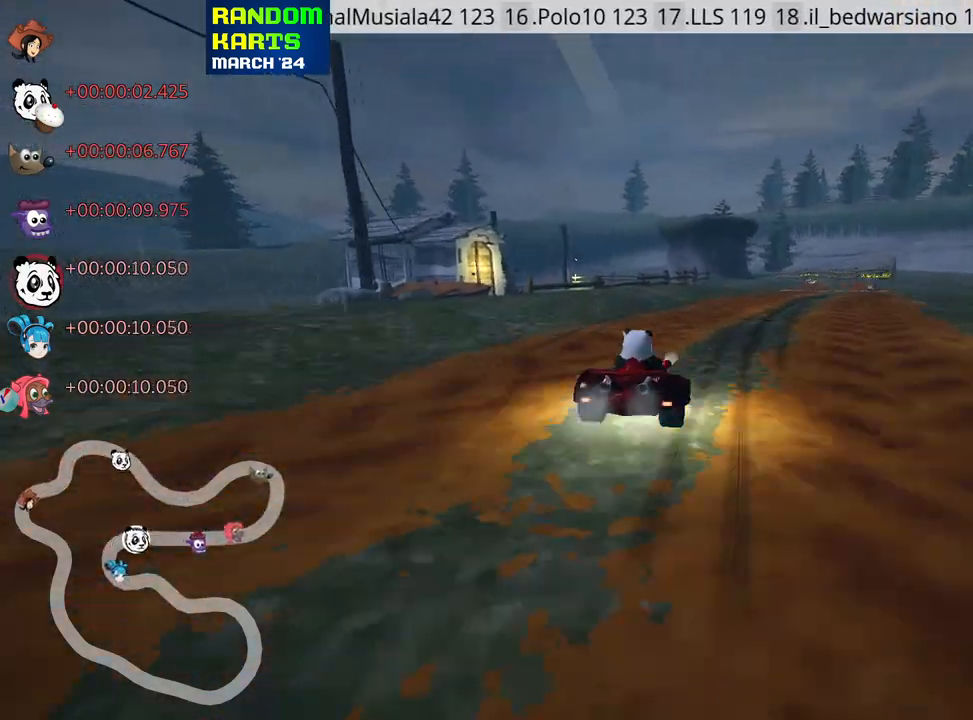
{"keys": ["skid", "up"], "events": [[233, "left", "down"], [417, "left", "up"]]}
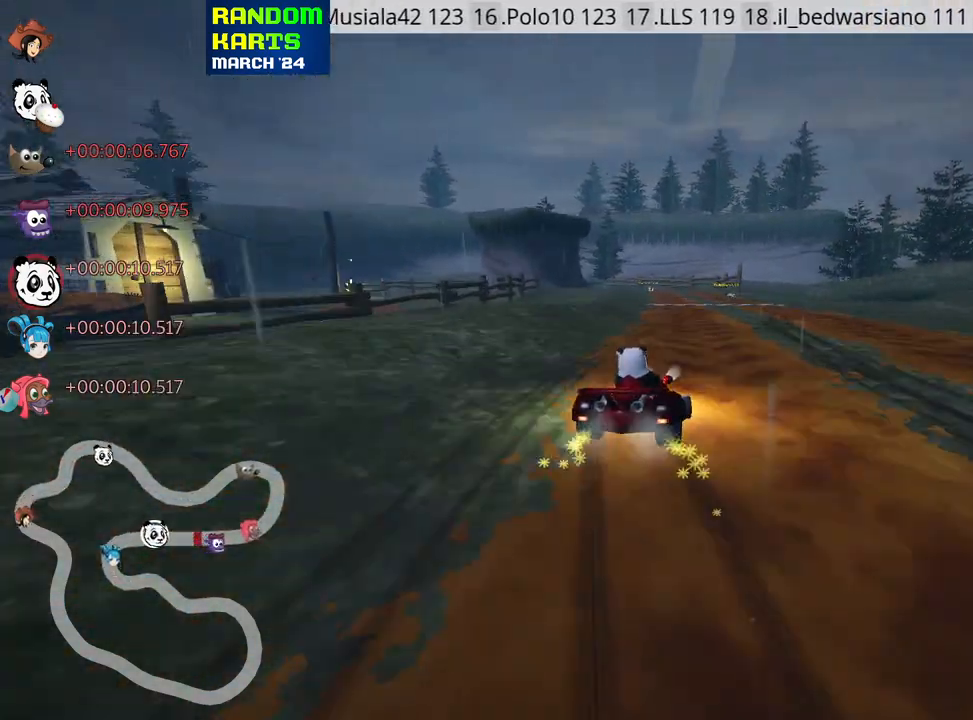
{"keys": ["left", "skid", "up"], "events": [[233, "left", "down"]]}
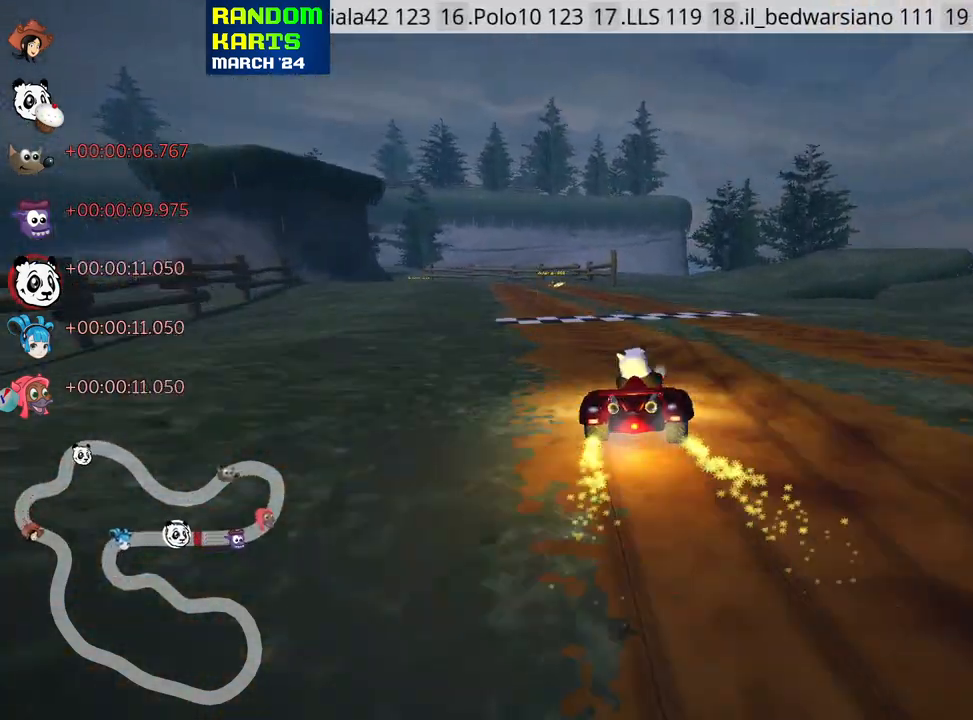
{"keys": ["right", "up"], "events": [[67, "skid", "up"], [117, "nitro", "down"], [267, "nitro", "up"], [367, "left", "up"], [483, "right", "down"]]}
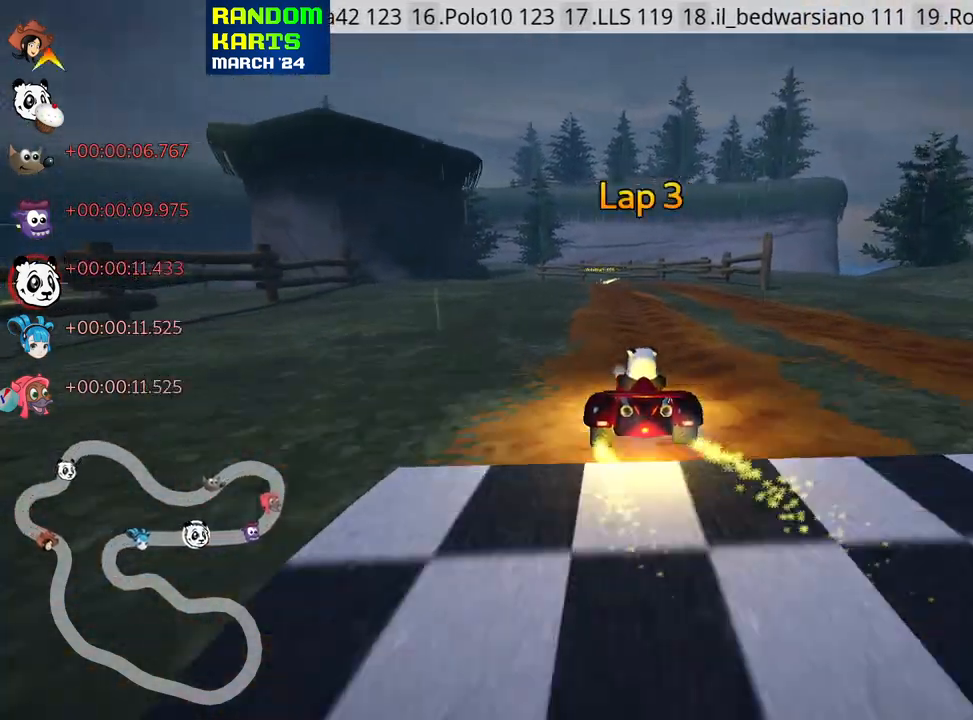
{"keys": ["left", "skid", "up"], "events": [[317, "right", "up"], [350, "left", "down"], [350, "skid", "down"]]}
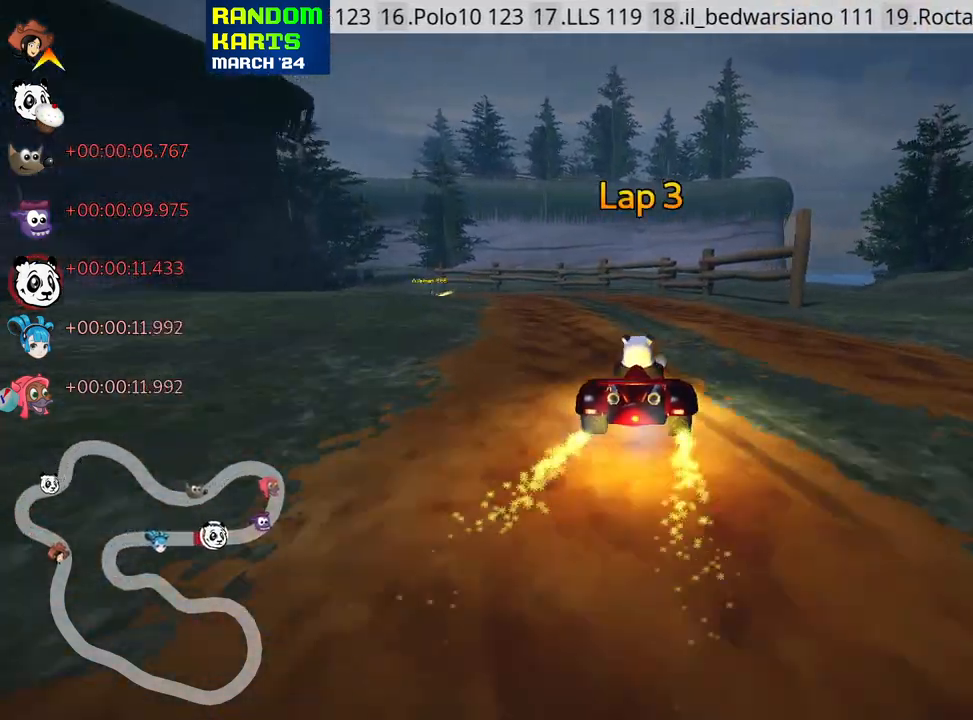
{"keys": ["right", "skid", "up"], "events": [[250, "left", "up"], [300, "right", "down"]]}
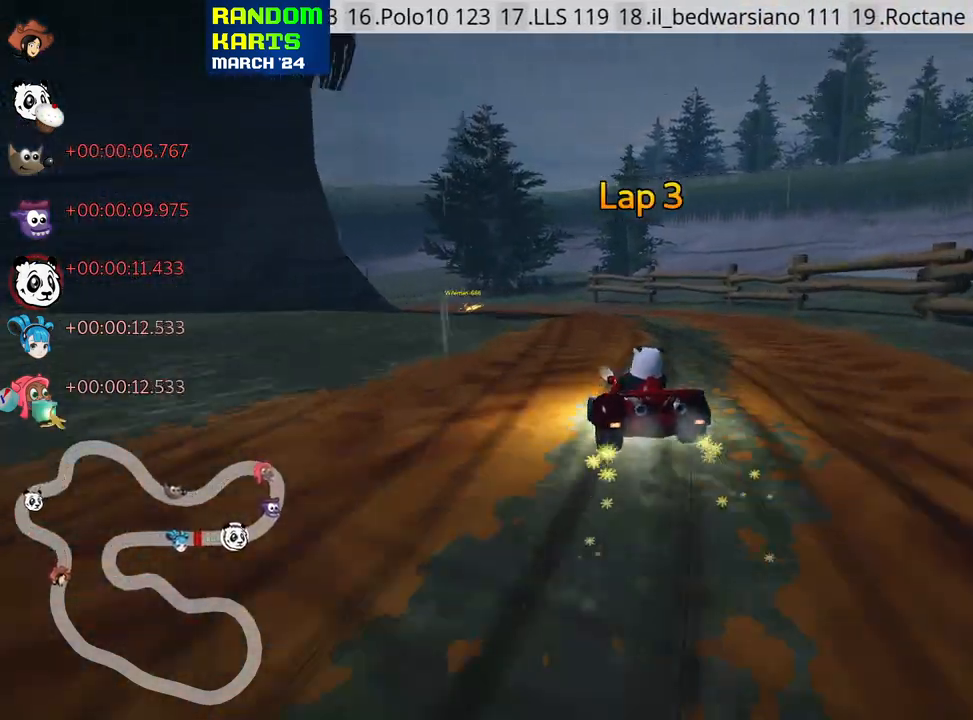
{"keys": ["left", "skid", "up"], "events": [[67, "left", "down"], [83, "right", "up"], [233, "left", "up"], [400, "left", "down"]]}
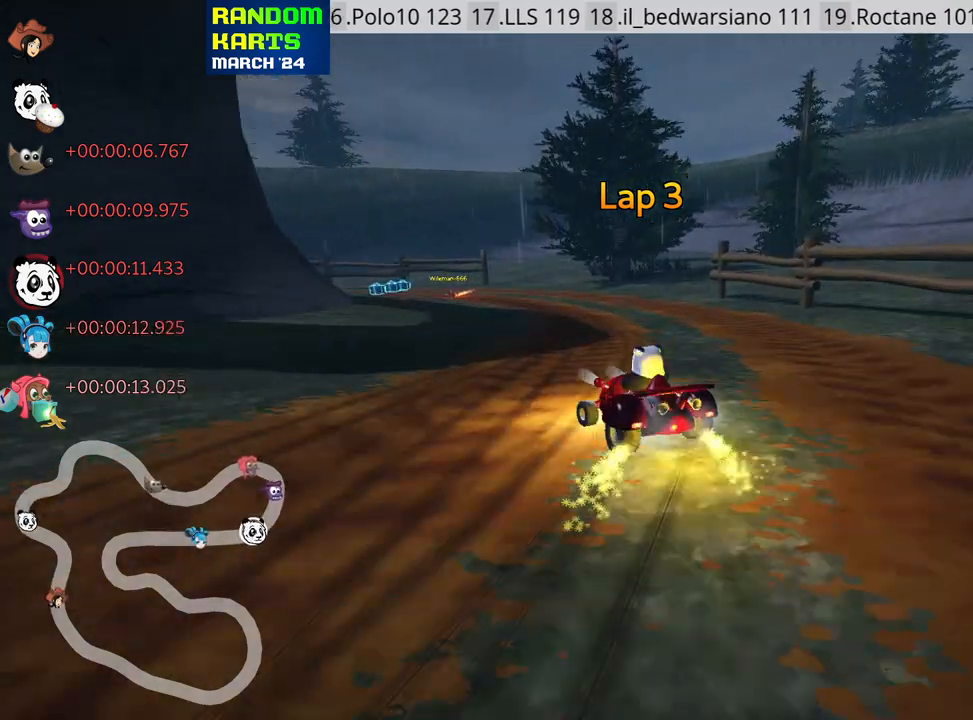
{"keys": ["left", "skid", "up"], "events": []}
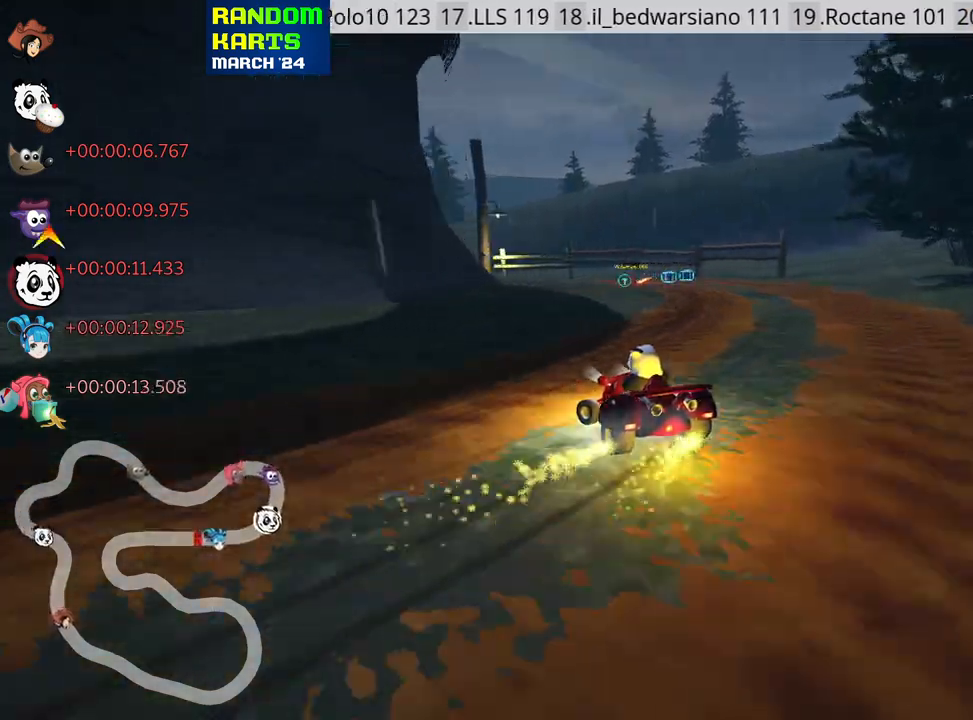
{"keys": ["skid", "up"], "events": [[33, "left", "up"]]}
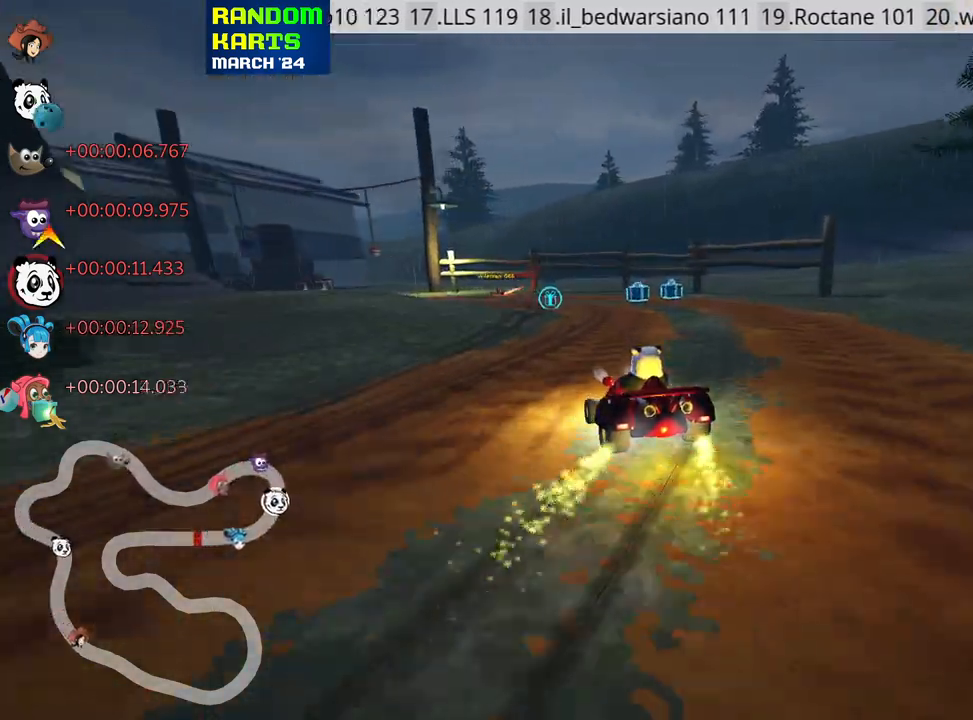
{"keys": ["left", "skid", "up"], "events": [[83, "left", "down"]]}
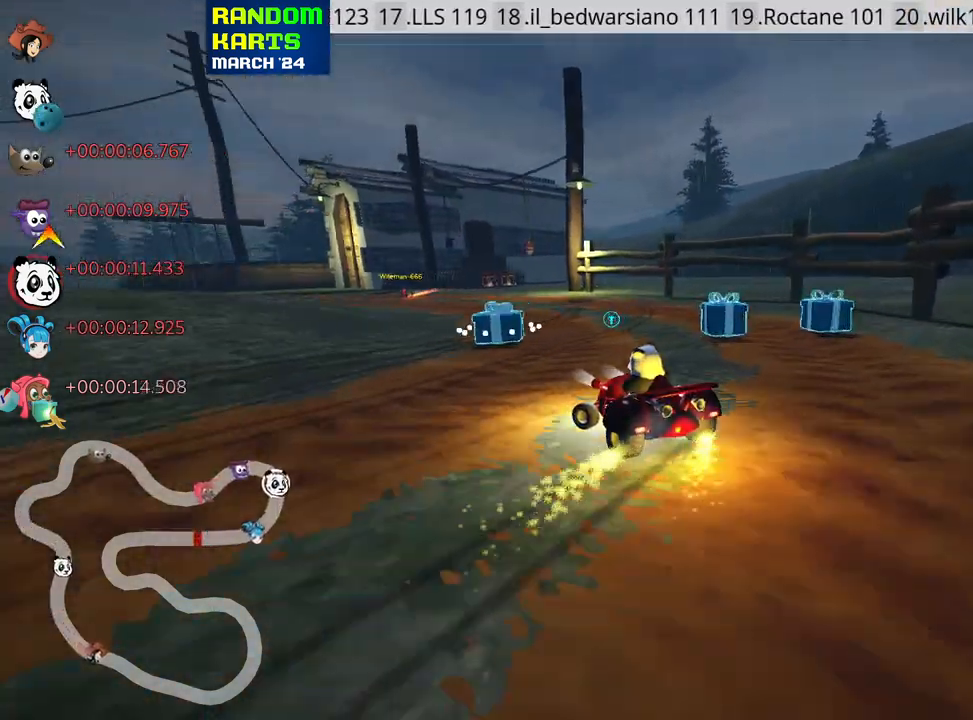
{"keys": ["up"], "events": [[17, "skid", "up"], [317, "left", "up"], [350, "fire", "down"], [467, "fire", "up"]]}
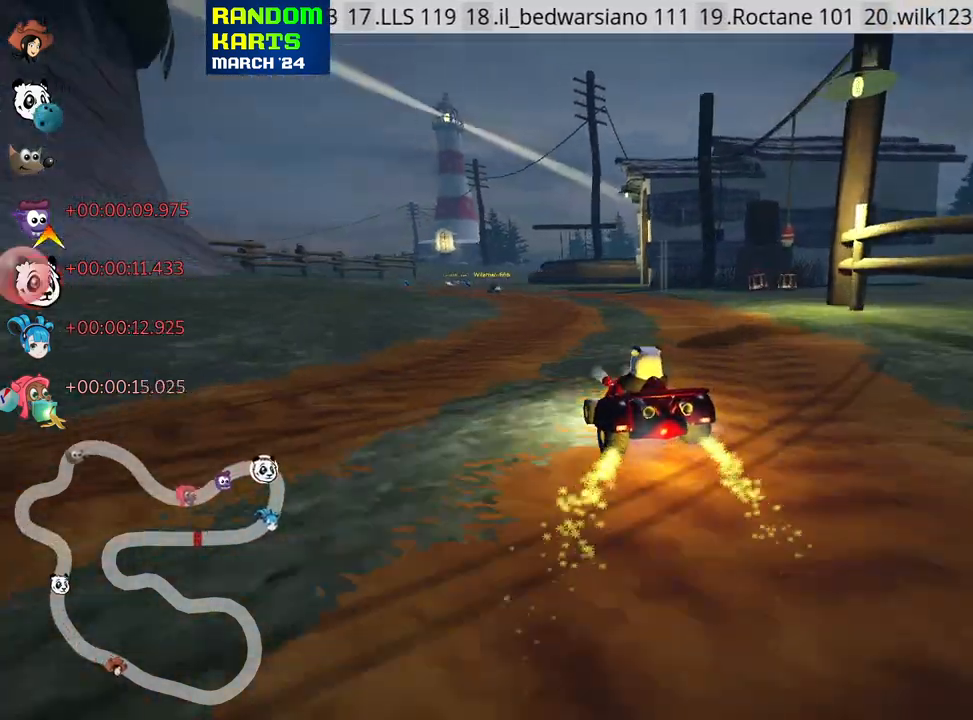
{"keys": ["left", "up"], "events": [[450, "left", "down"]]}
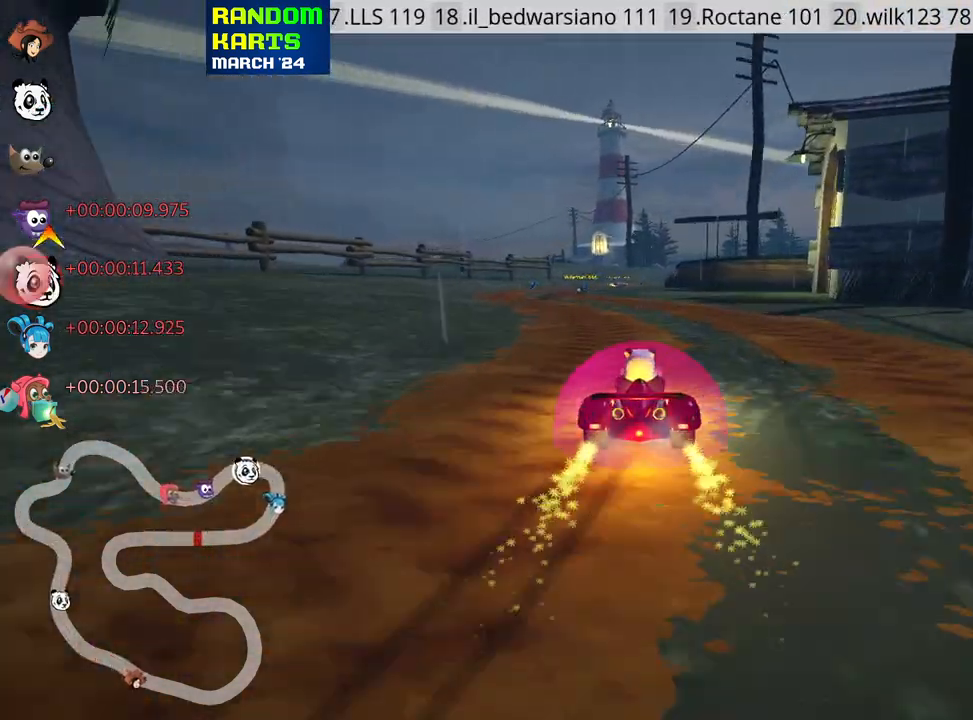
{"keys": ["up"], "events": [[117, "left", "up"]]}
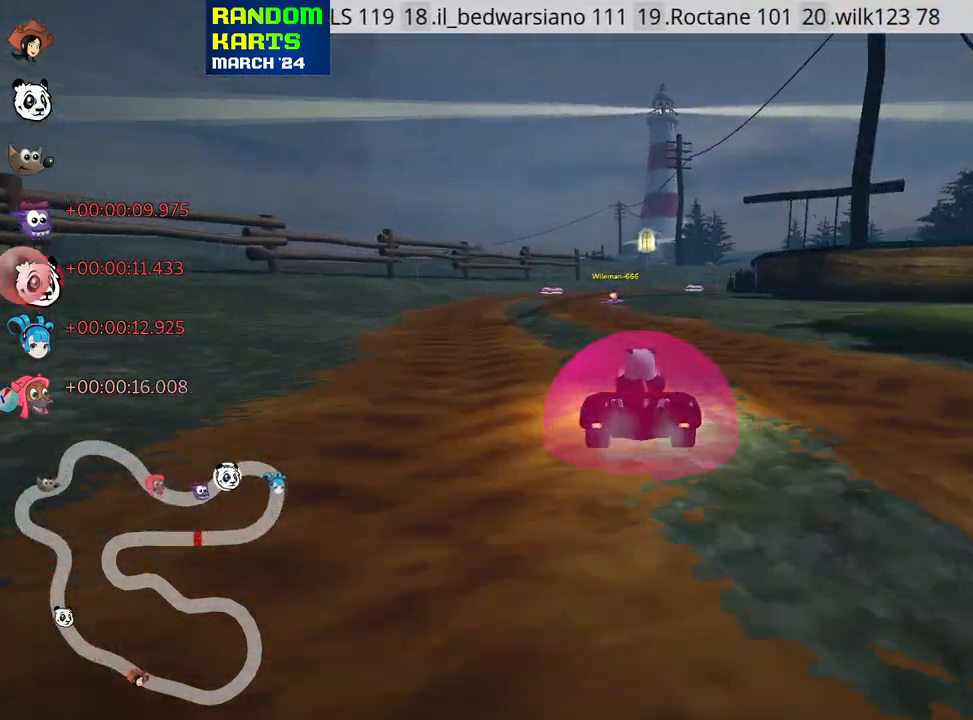
{"keys": ["right", "skid", "up"], "events": [[50, "left", "down"], [300, "left", "up"], [433, "skid", "down"], [450, "right", "down"]]}
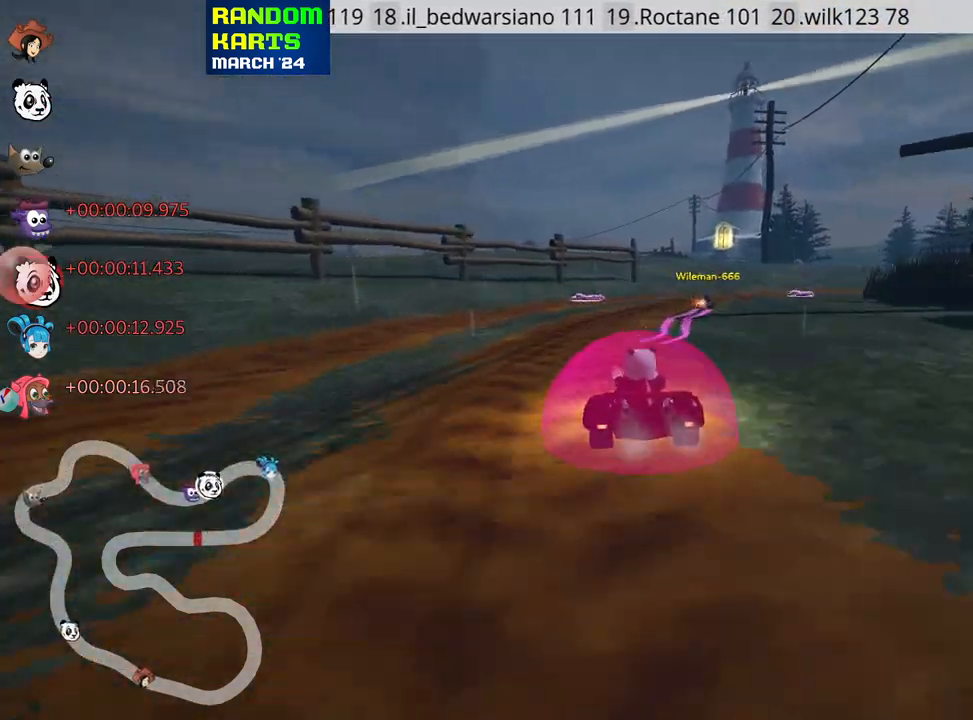
{"keys": ["left", "skid", "up"], "events": [[117, "right", "up"], [333, "left", "down"]]}
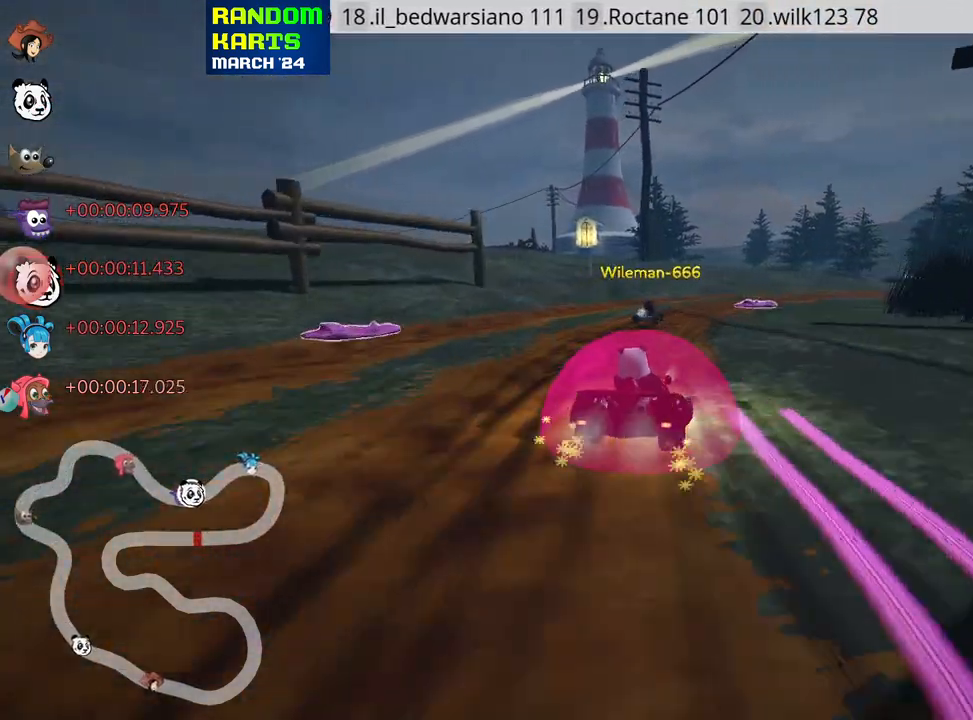
{"keys": ["skid", "up"], "events": [[33, "left", "up"], [33, "right", "down"], [367, "left", "down"], [367, "right", "up"], [483, "left", "up"]]}
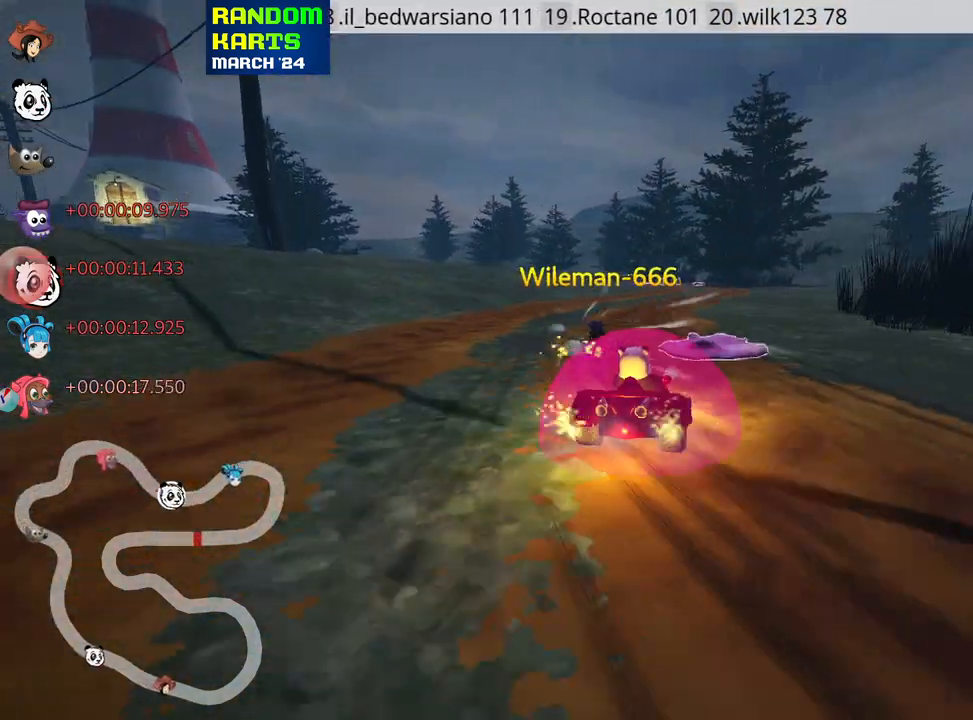
{"keys": ["skid", "up"], "events": []}
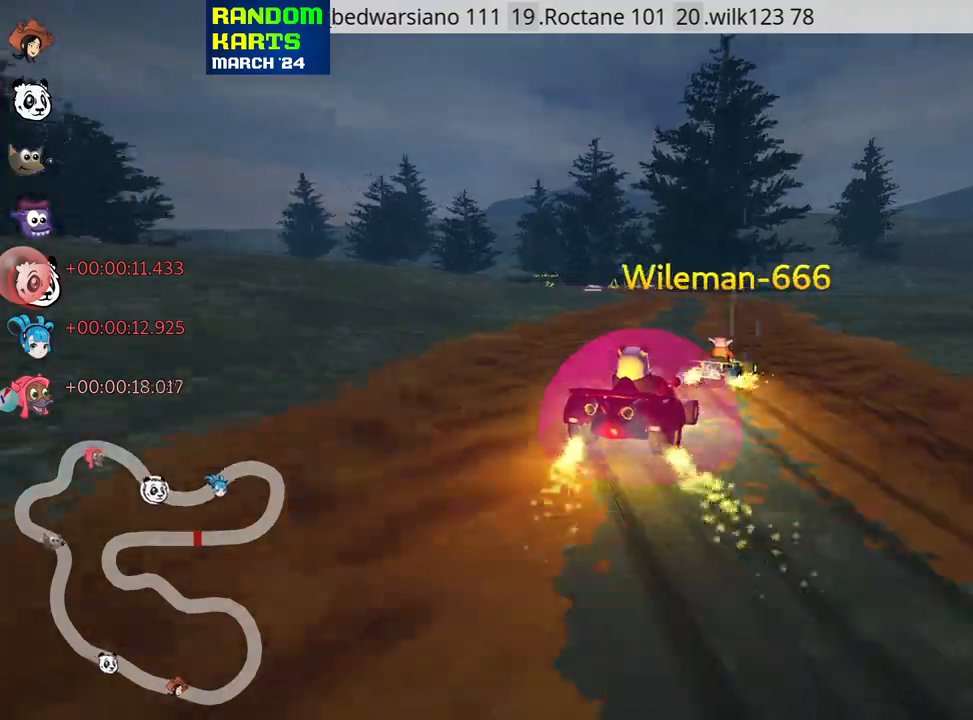
{"keys": ["up"], "events": [[100, "left", "down"], [250, "skid", "up"], [283, "left", "up"]]}
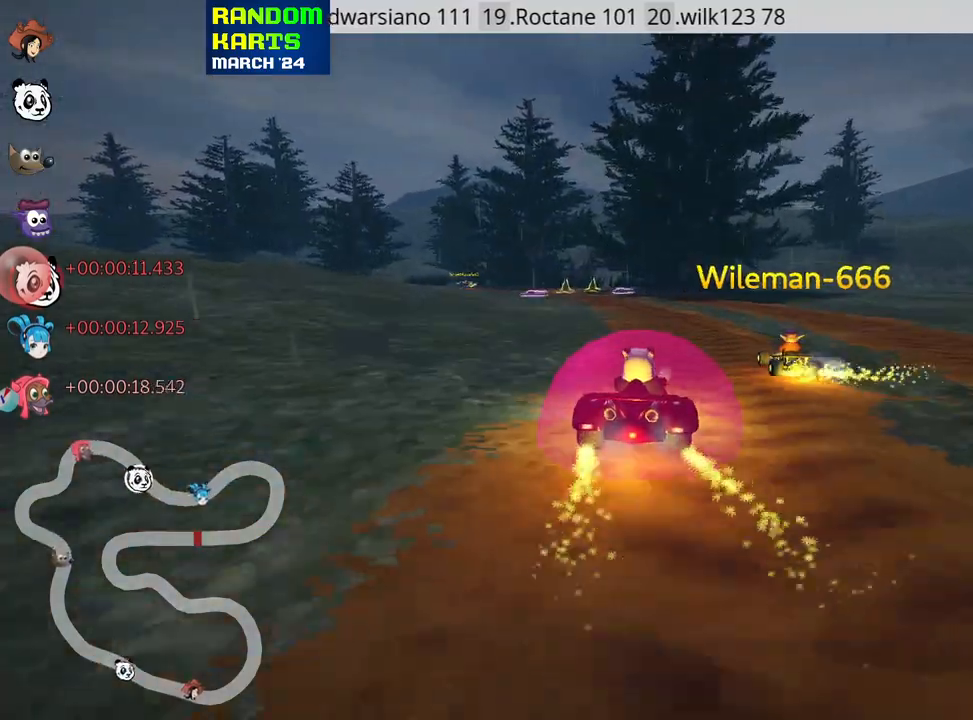
{"keys": ["left", "up"], "events": [[100, "left", "down"]]}
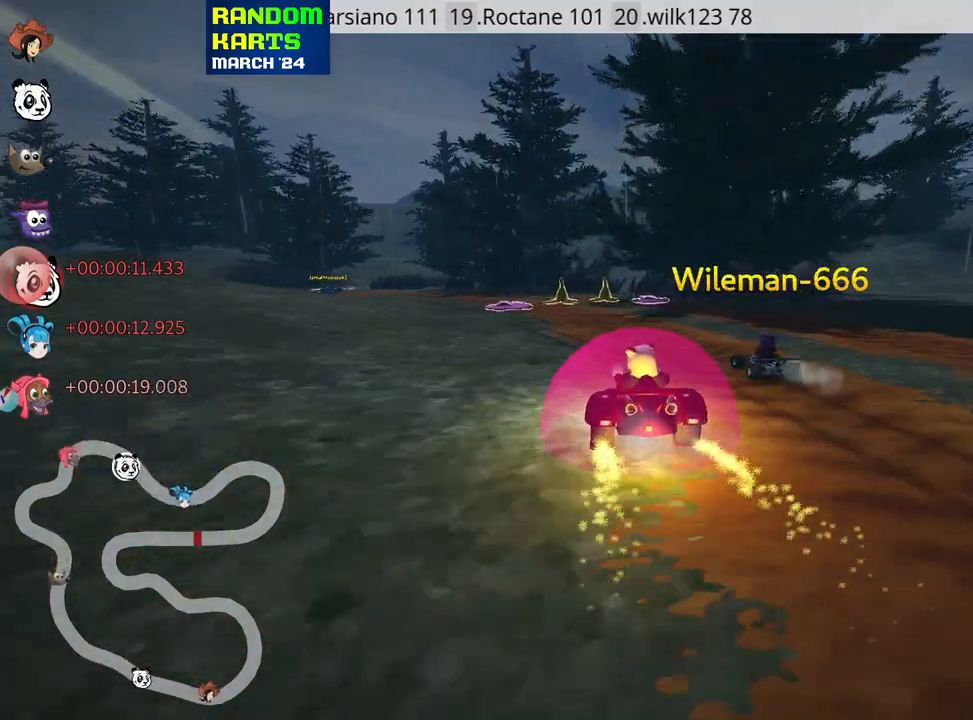
{"keys": ["left", "skid", "up"], "events": [[67, "left", "up"], [267, "left", "down"], [283, "skid", "down"]]}
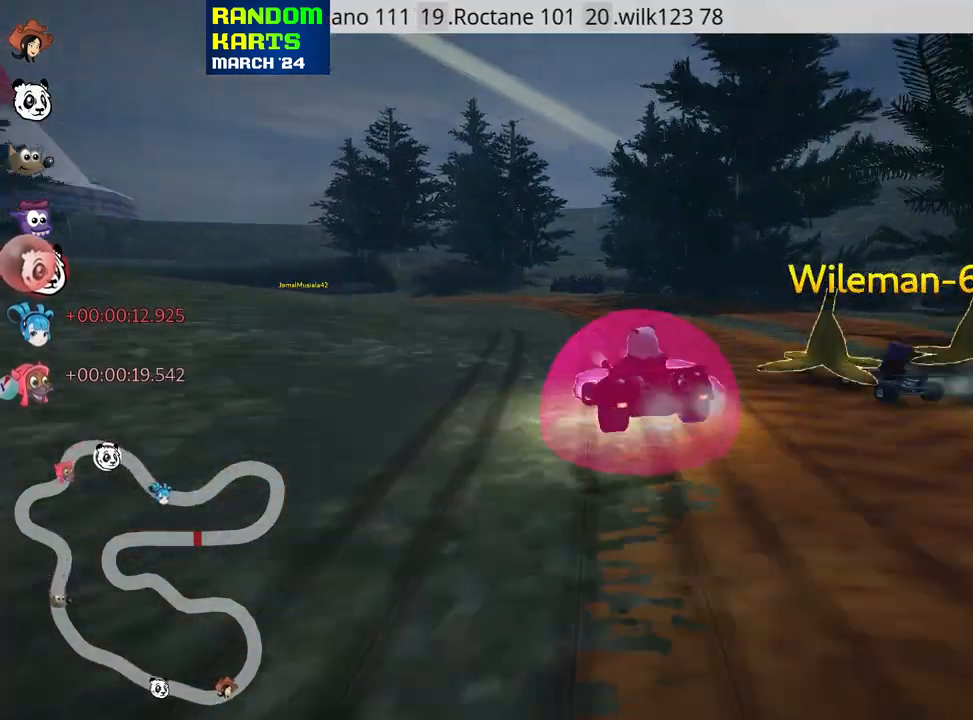
{"keys": ["left", "skid", "up"], "events": [[117, "left", "up"], [167, "right", "down"], [283, "left", "down"], [300, "right", "up"]]}
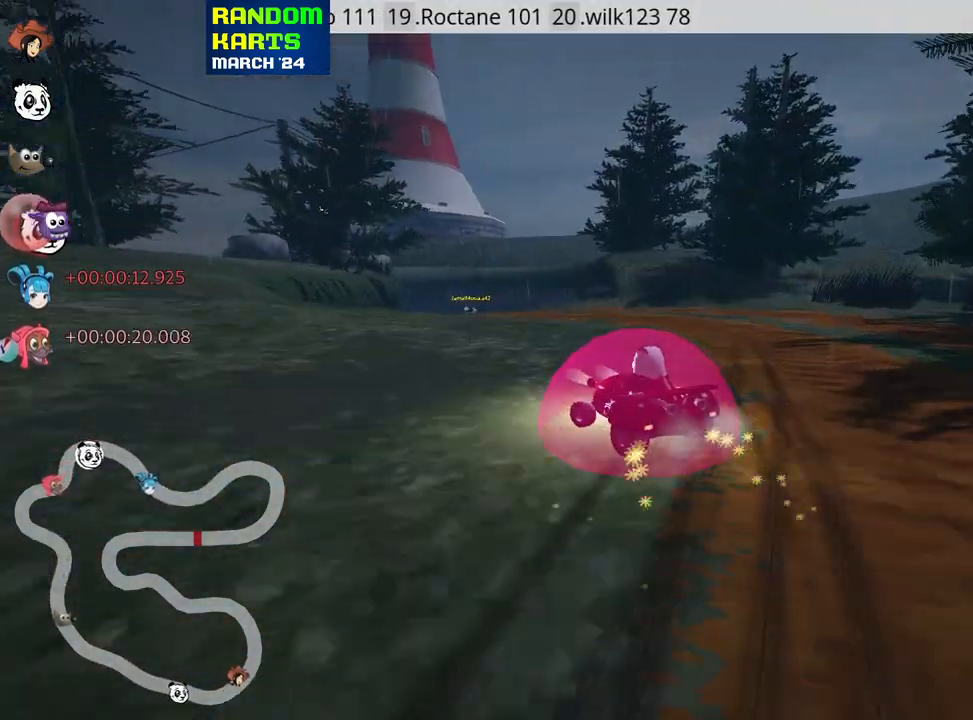
{"keys": ["right", "skid", "up"], "events": [[300, "right", "down"], [350, "left", "up"]]}
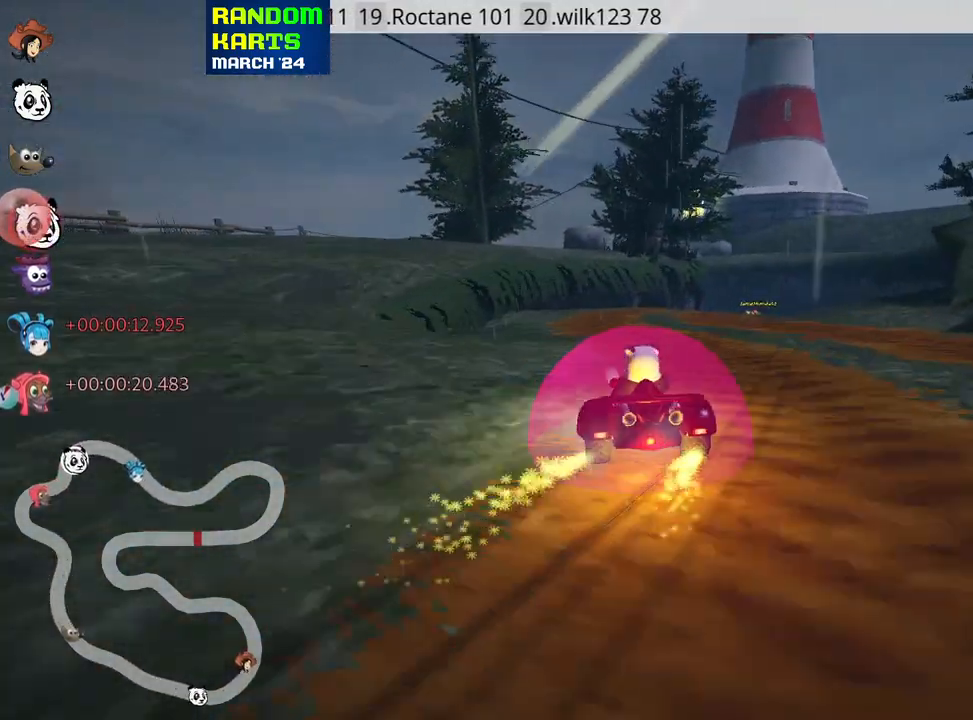
{"keys": ["right", "skid", "up"], "events": []}
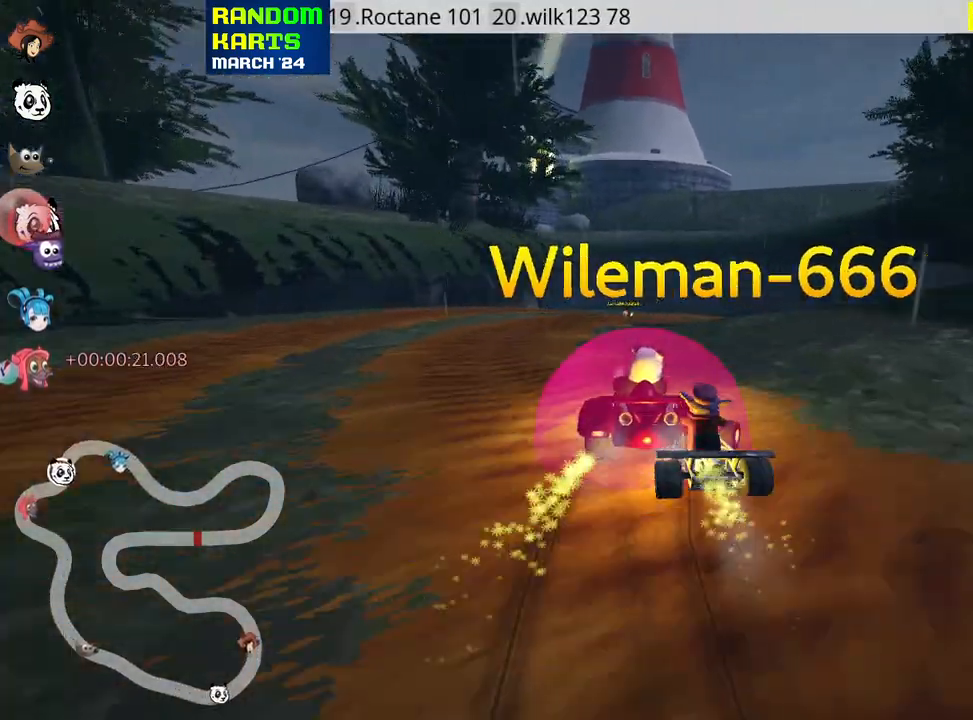
{"keys": ["right", "up"], "events": [[83, "right", "up"], [217, "skid", "up"], [350, "right", "down"]]}
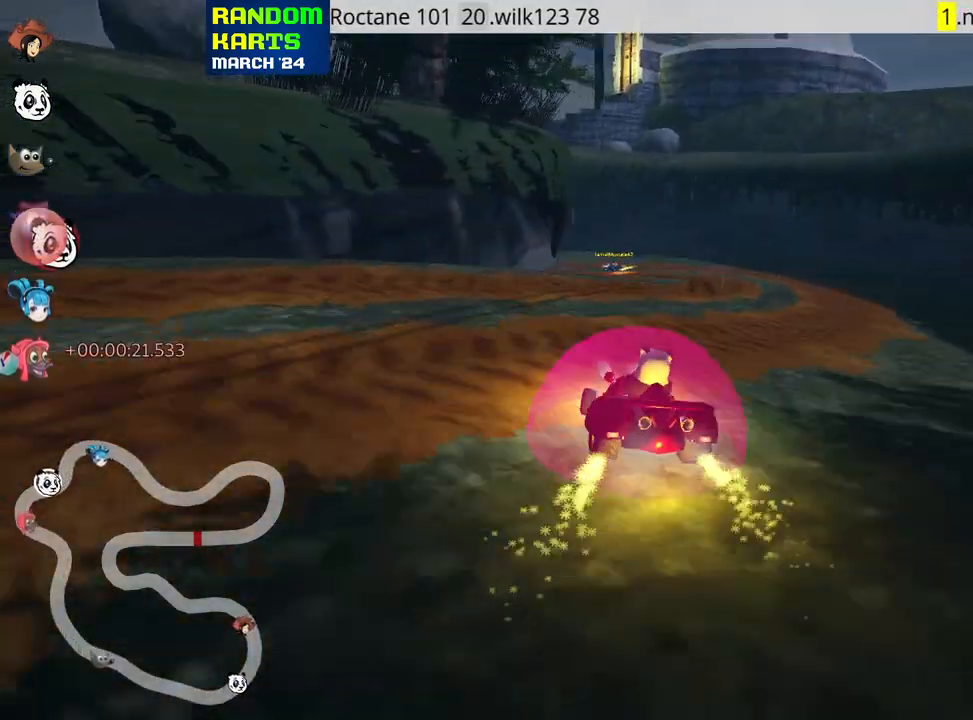
{"keys": ["up"], "events": [[200, "right", "up"]]}
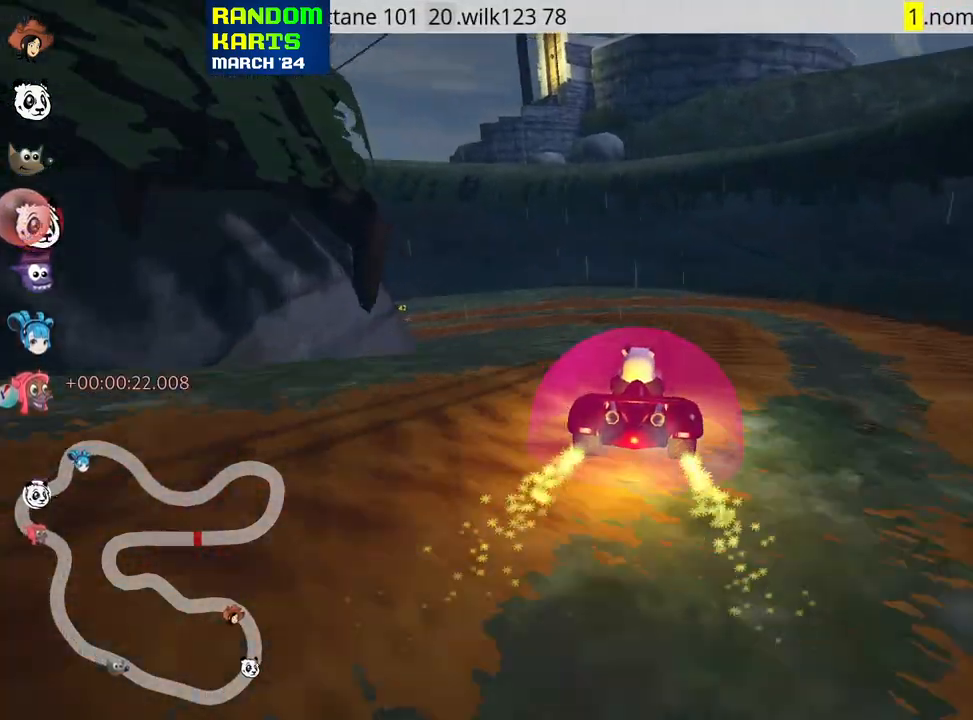
{"keys": ["left", "skid", "up"], "events": [[17, "skid", "down"], [67, "left", "down"]]}
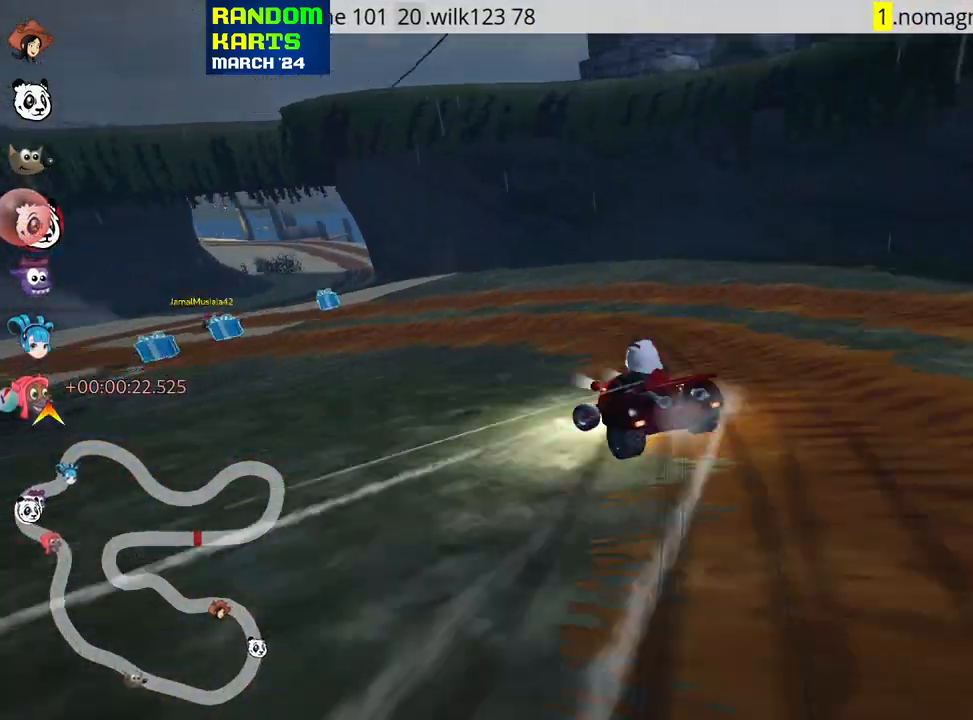
{"keys": ["up"], "events": [[83, "skid", "up"], [417, "left", "up"]]}
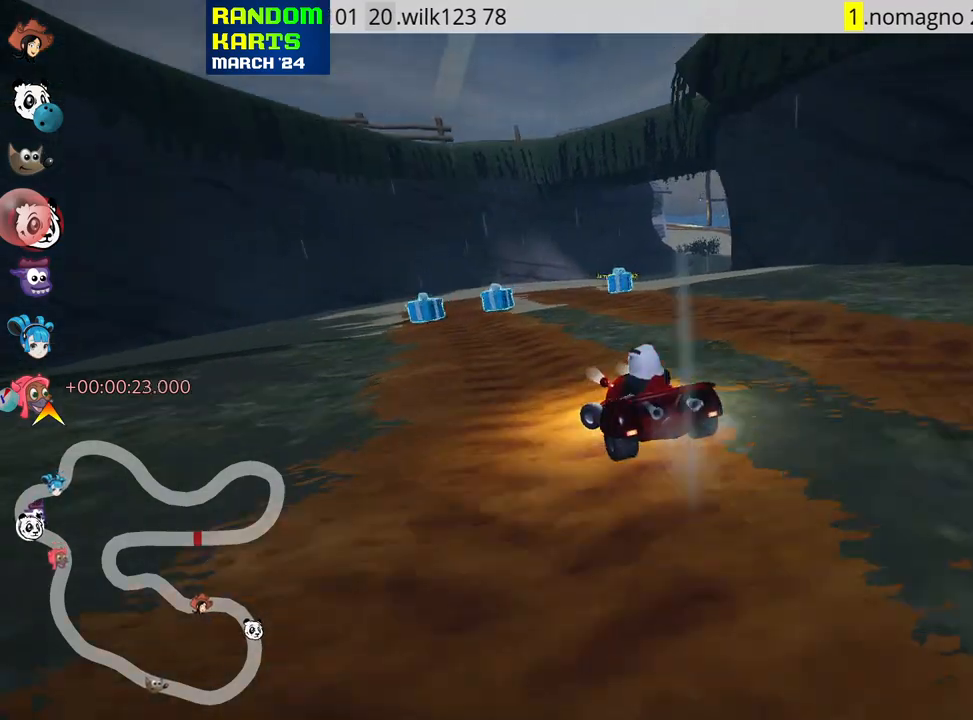
{"keys": ["right", "skid", "up"], "events": [[267, "right", "down"], [267, "skid", "down"]]}
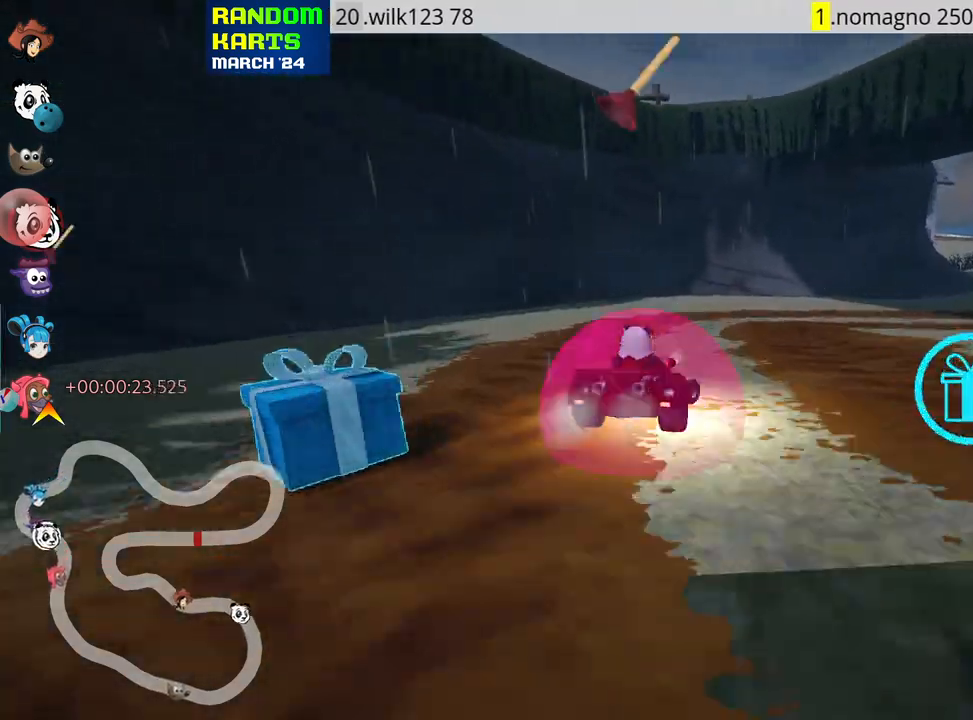
{"keys": ["right", "skid", "up"], "events": []}